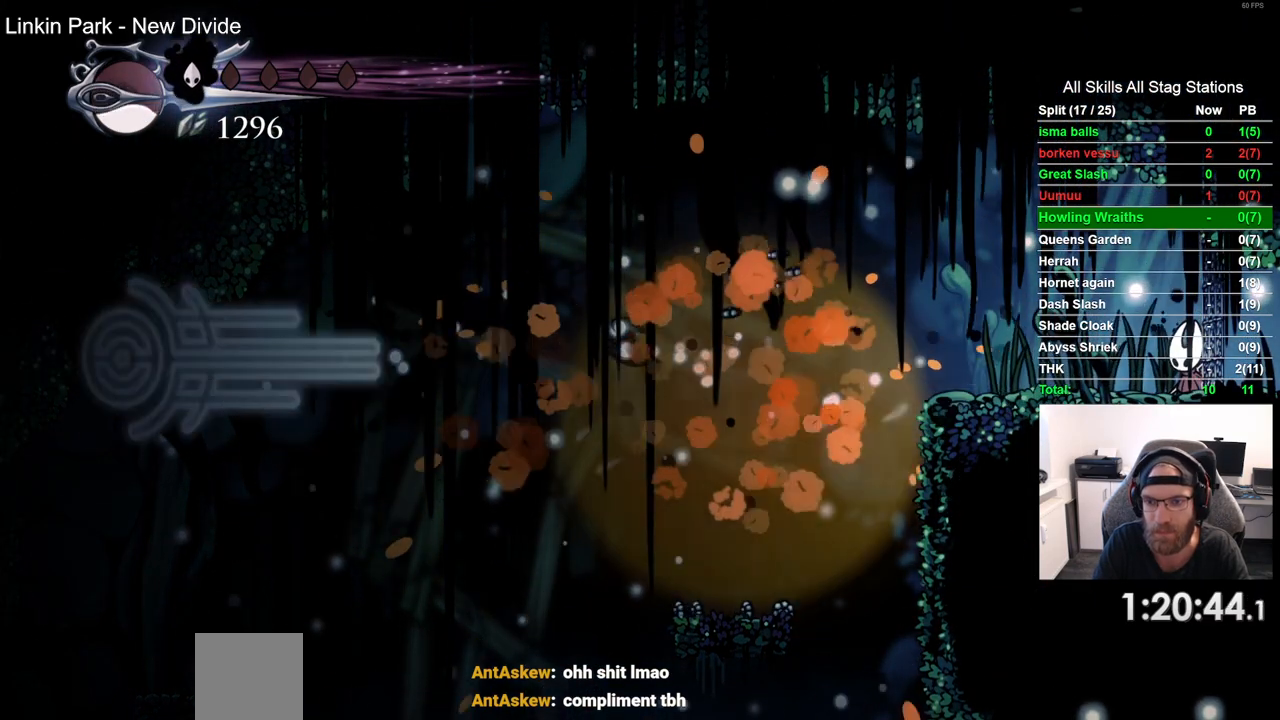
Gameplay with a controller (PlayStation layout); each line is a JSON object with the inputs held at the frame after it (dt_ms = milliseconds from this image to that frame). "events" lists button and stick changes between this image and that frame as [ms after this image, input, new state], when the widget could be followed in between. Not read: L1 R1.
{"dt_ms": 500, "buttons": [], "left_stick": "center", "right_stick": "center", "events": []}
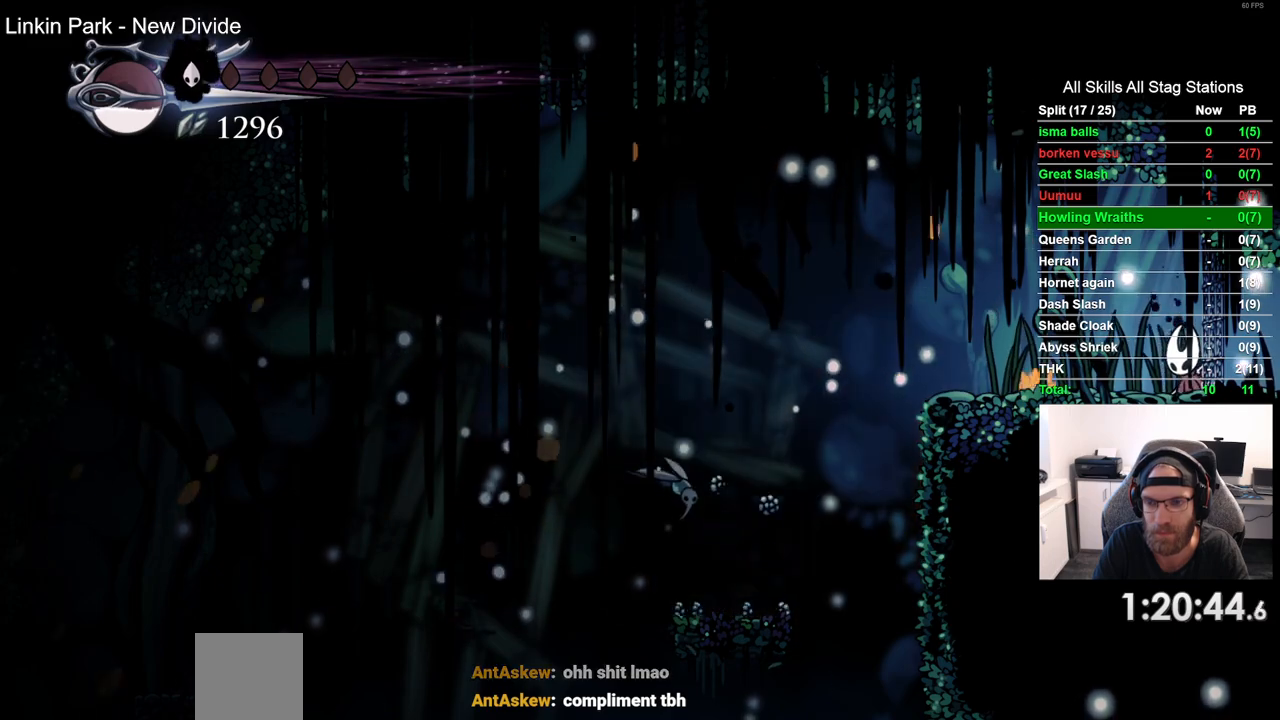
{"dt_ms": 500, "buttons": [], "left_stick": "center", "right_stick": "center", "events": []}
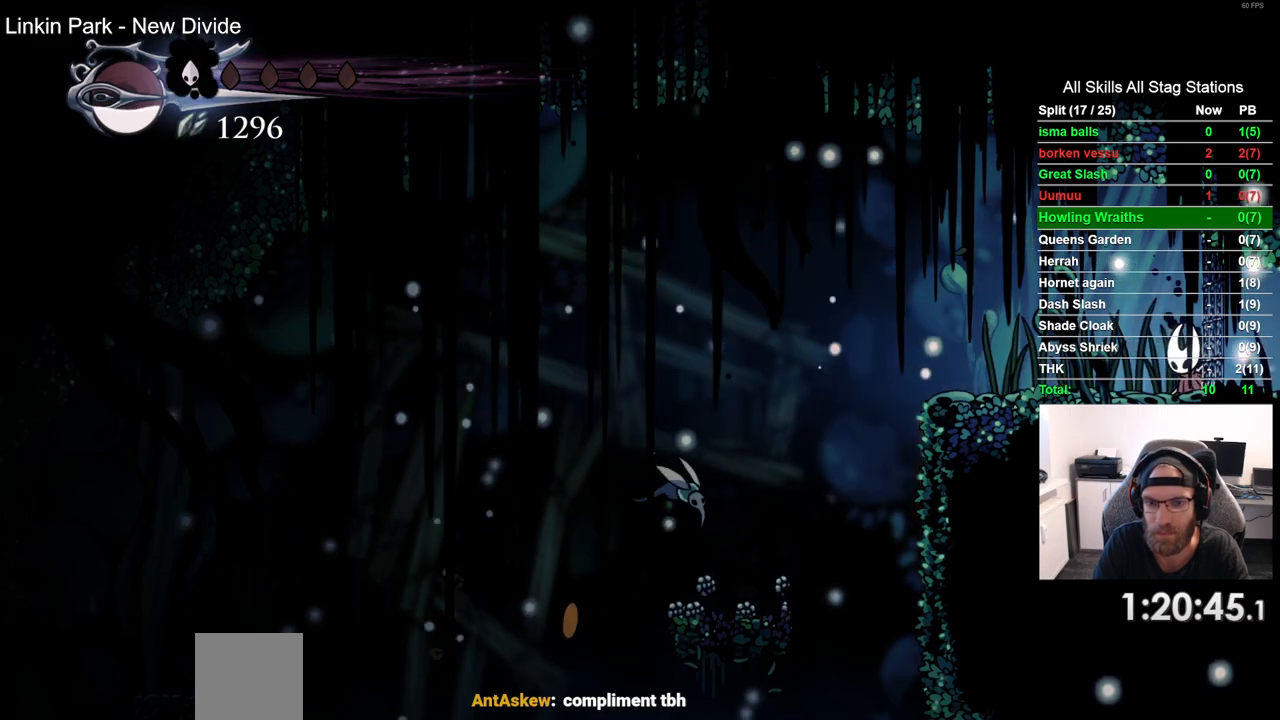
{"dt_ms": 500, "buttons": [], "left_stick": "center", "right_stick": "center", "events": []}
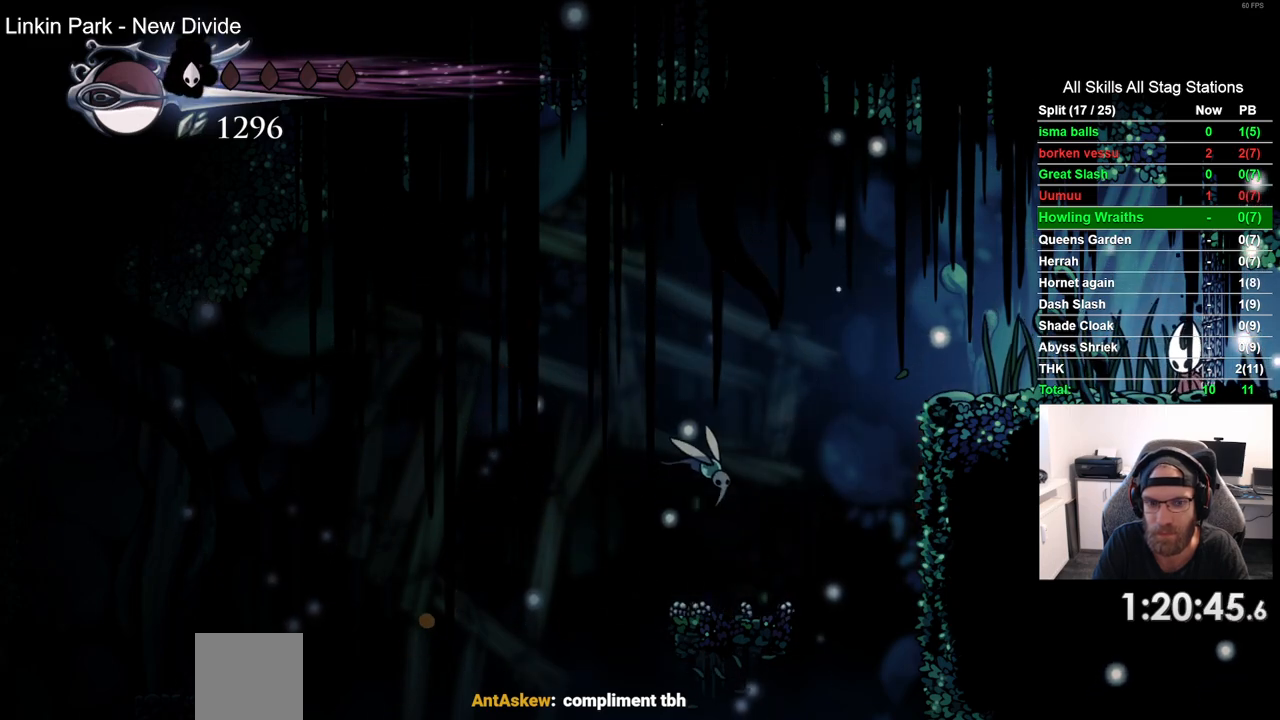
{"dt_ms": 500, "buttons": [], "left_stick": "center", "right_stick": "center", "events": [[317, "R2", "down"], [417, "R2", "up"]]}
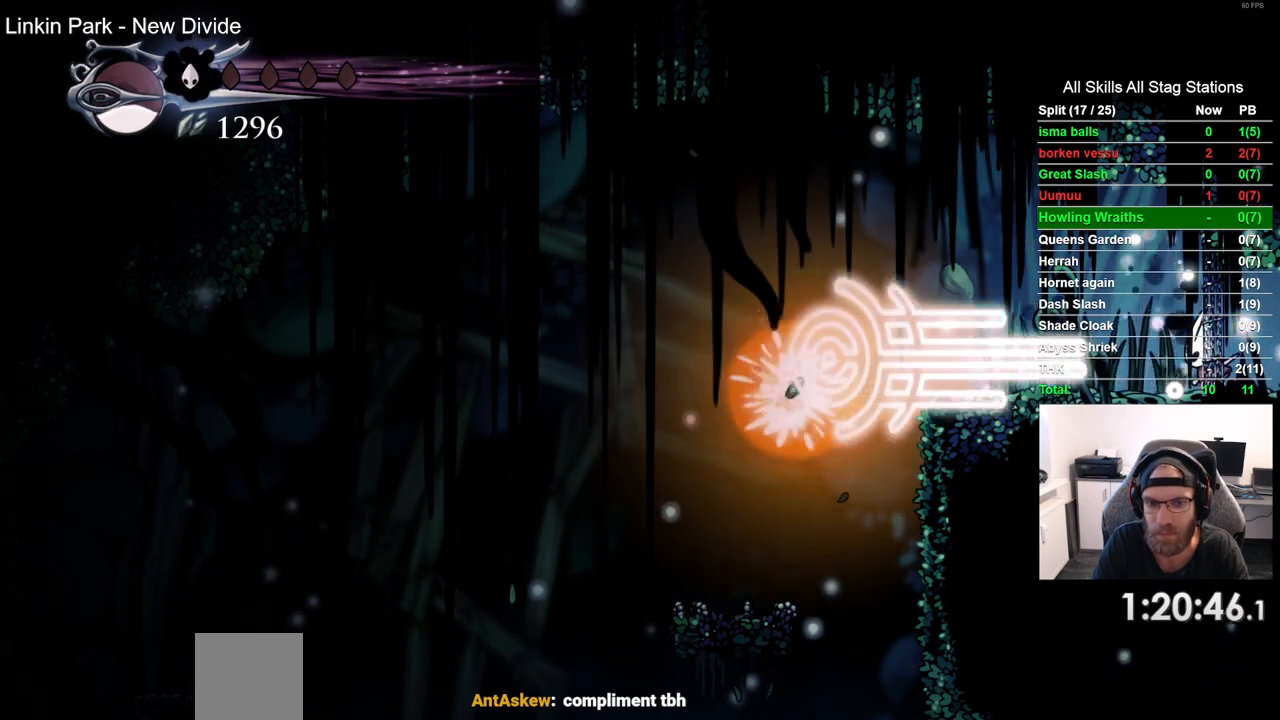
{"dt_ms": 500, "buttons": [], "left_stick": "center", "right_stick": "center", "events": []}
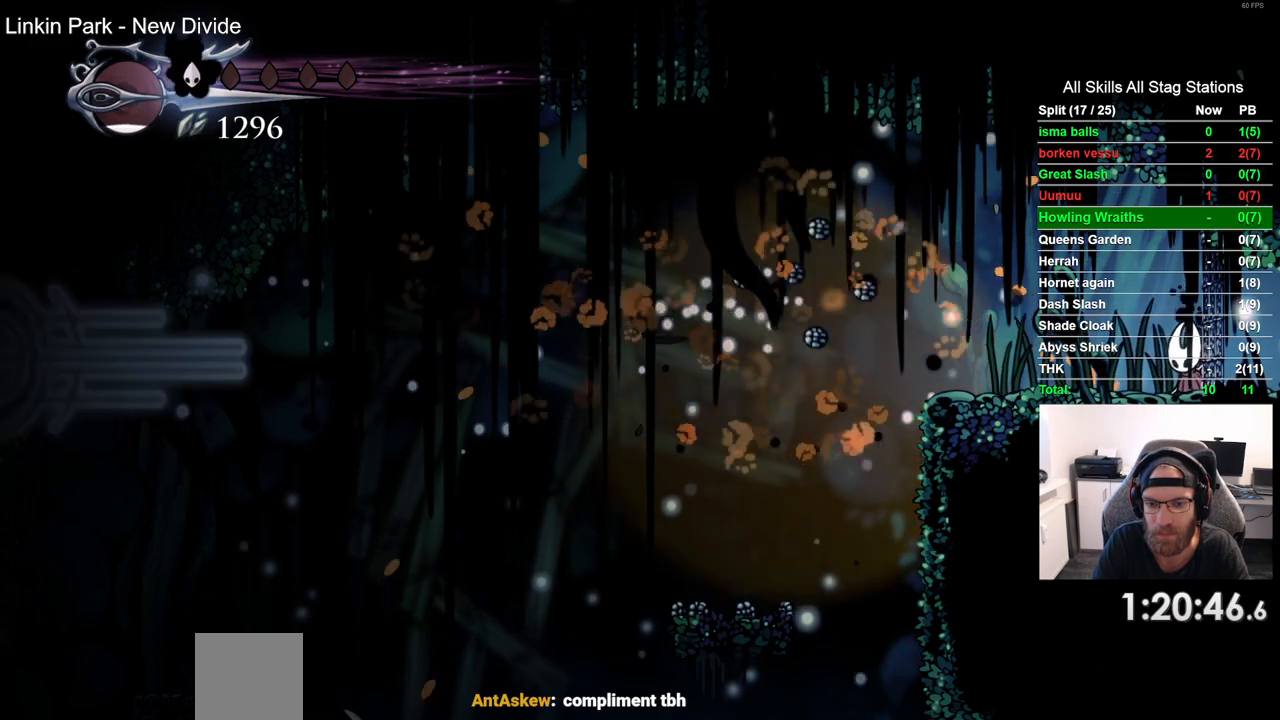
{"dt_ms": 500, "buttons": [], "left_stick": "center", "right_stick": "center", "events": []}
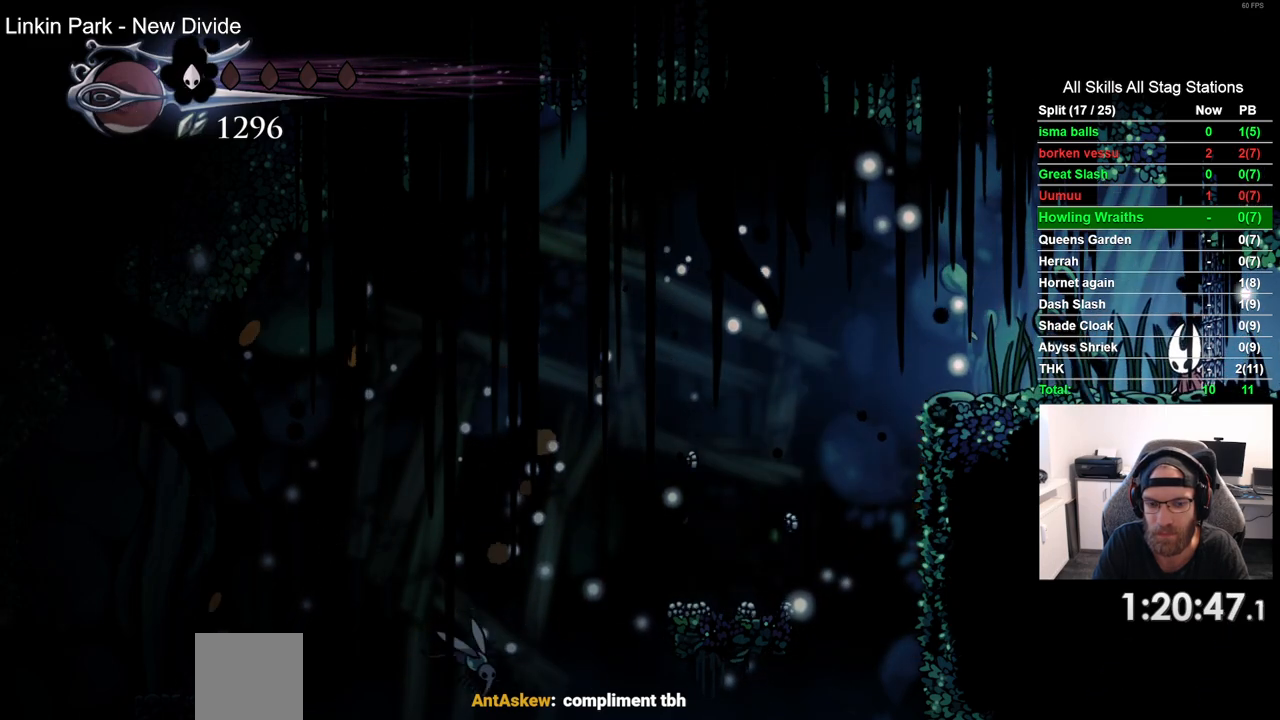
{"dt_ms": 500, "buttons": [], "left_stick": "center", "right_stick": "center", "events": []}
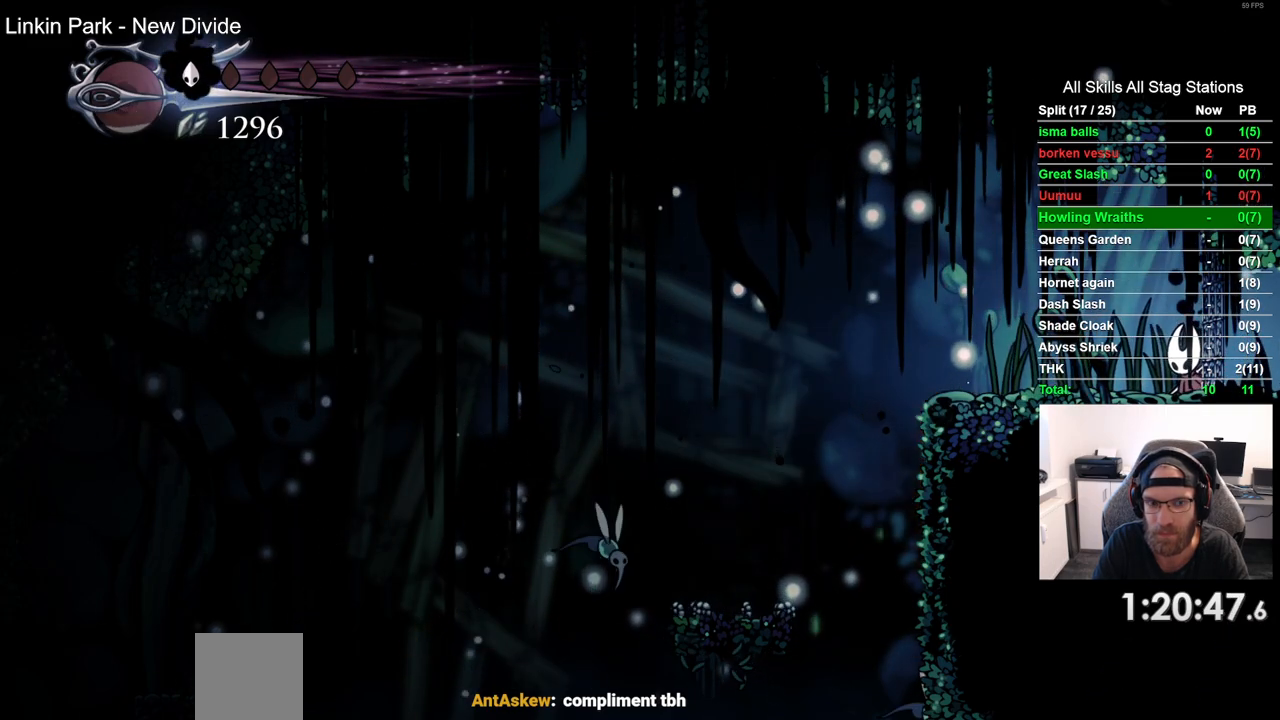
{"dt_ms": 500, "buttons": [], "left_stick": "center", "right_stick": "center", "events": [[217, "R2", "down"], [383, "R2", "up"]]}
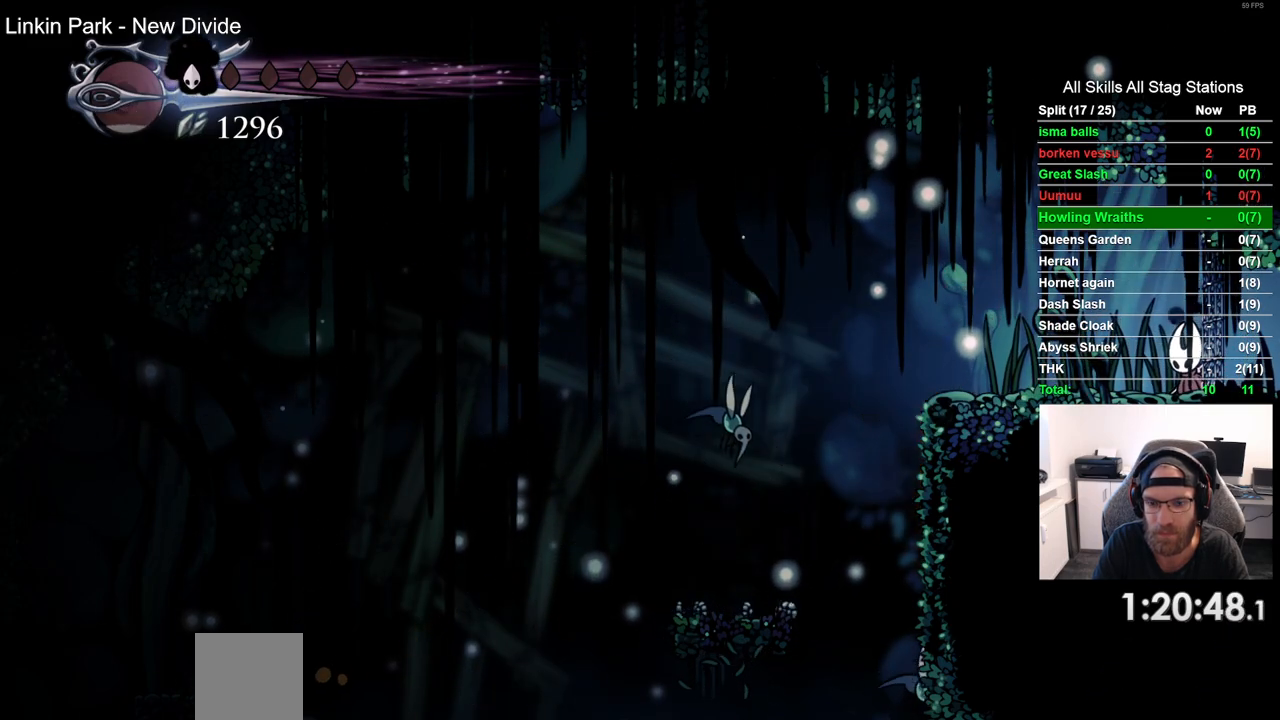
{"dt_ms": 500, "buttons": ["CROSS", "DPAD_LEFT"], "left_stick": "center", "right_stick": "center", "events": [[83, "DPAD_LEFT", "down"], [500, "CROSS", "down"]]}
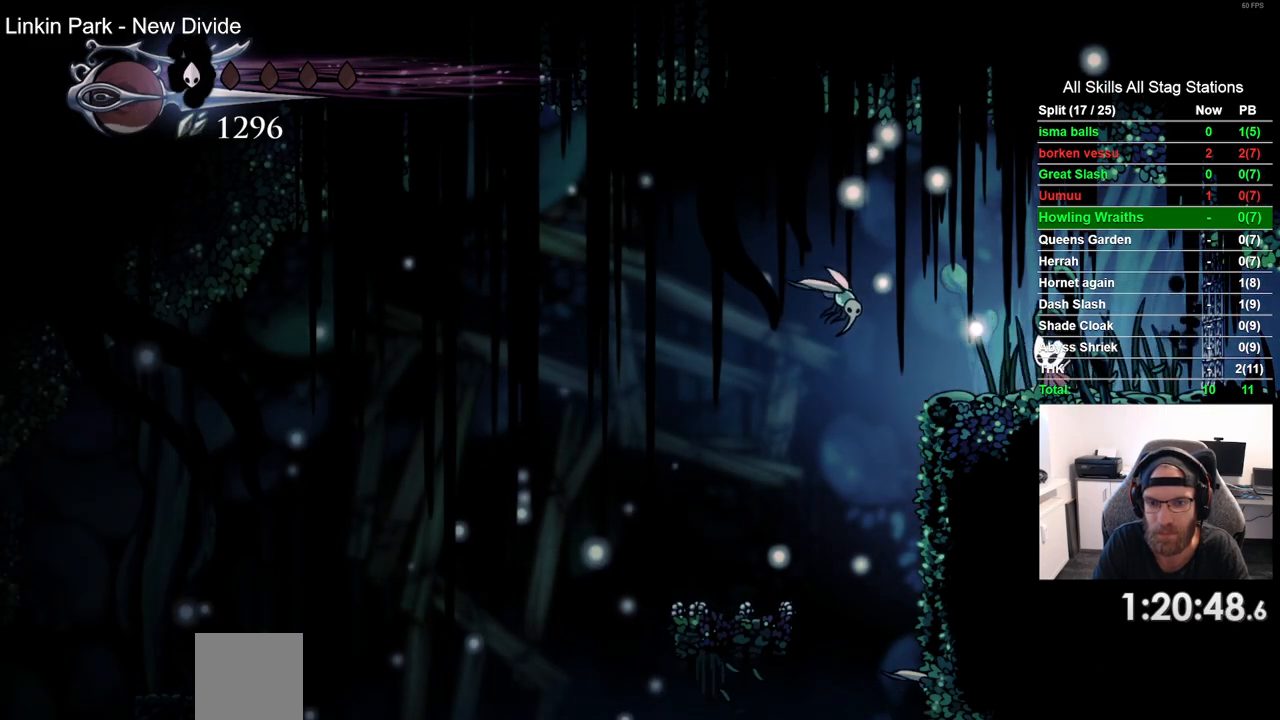
{"dt_ms": 500, "buttons": [], "left_stick": "center", "right_stick": "center", "events": [[50, "DPAD_LEFT", "up"], [67, "SQUARE", "down"], [233, "CROSS", "up"], [233, "SQUARE", "up"]]}
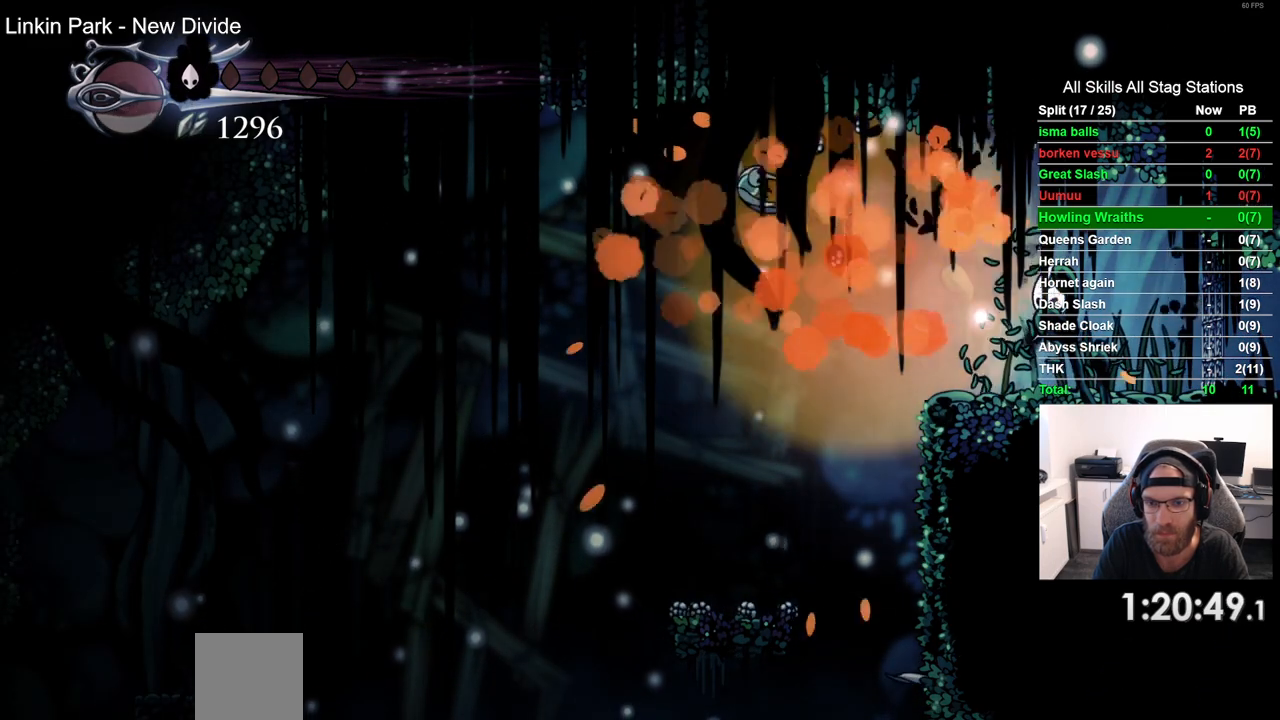
{"dt_ms": 500, "buttons": [], "left_stick": "center", "right_stick": "center", "events": [[83, "DPAD_LEFT", "down"], [483, "DPAD_LEFT", "up"]]}
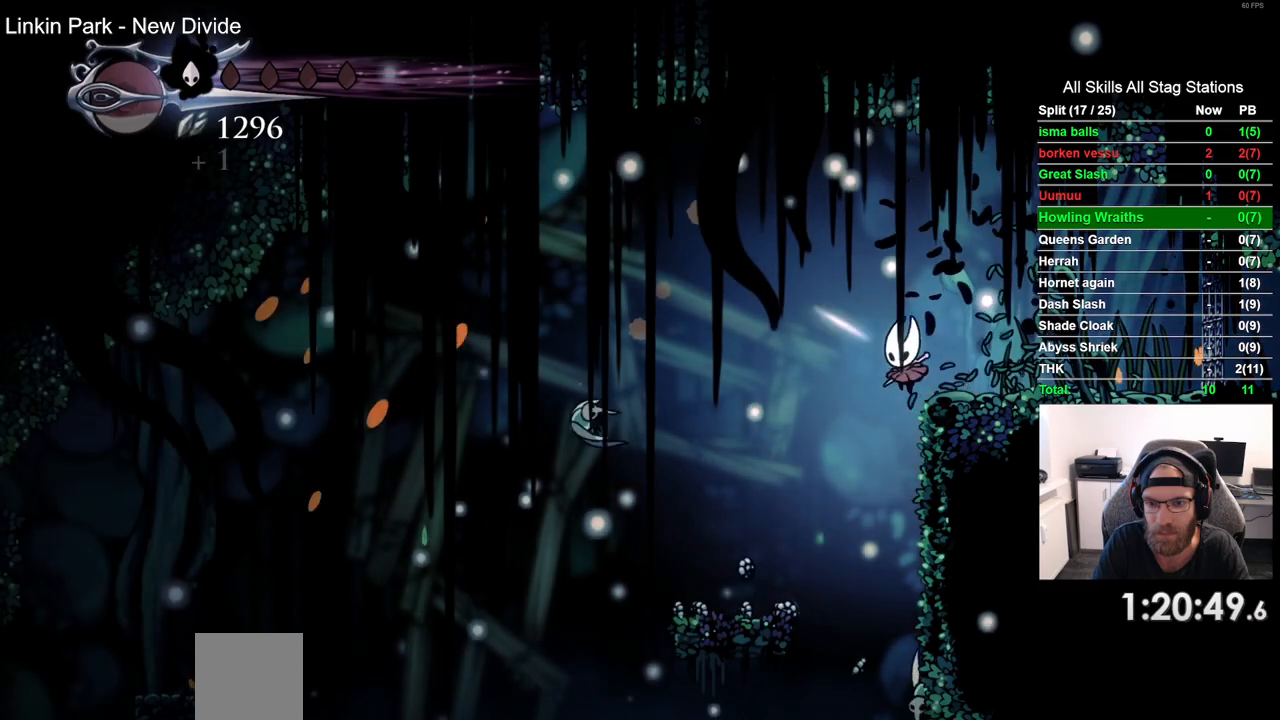
{"dt_ms": 500, "buttons": ["DPAD_DOWN", "DPAD_RIGHT"], "left_stick": "center", "right_stick": "center", "events": [[133, "DPAD_DOWN", "down"], [317, "SQUARE", "down"], [400, "DPAD_RIGHT", "down"], [467, "SQUARE", "up"]]}
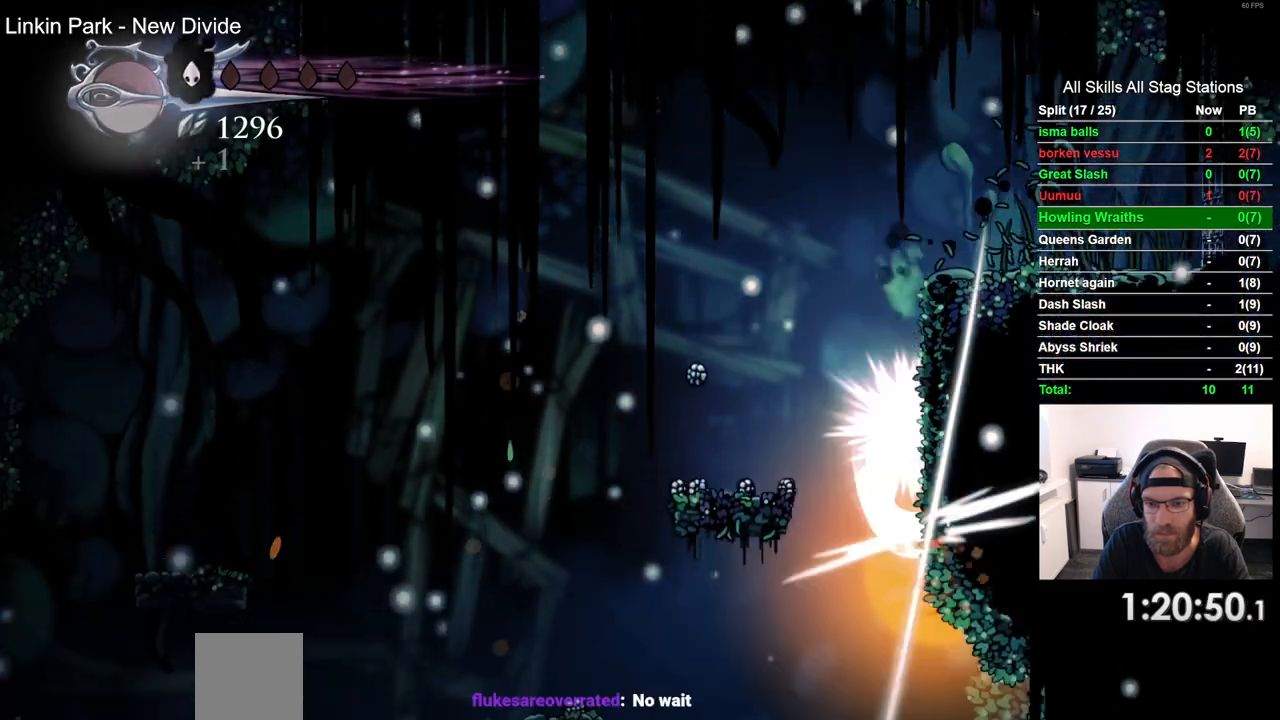
{"dt_ms": 500, "buttons": ["DPAD_RIGHT"], "left_stick": "center", "right_stick": "center", "events": [[50, "DPAD_DOWN", "up"], [200, "CROSS", "down"], [433, "CROSS", "up"]]}
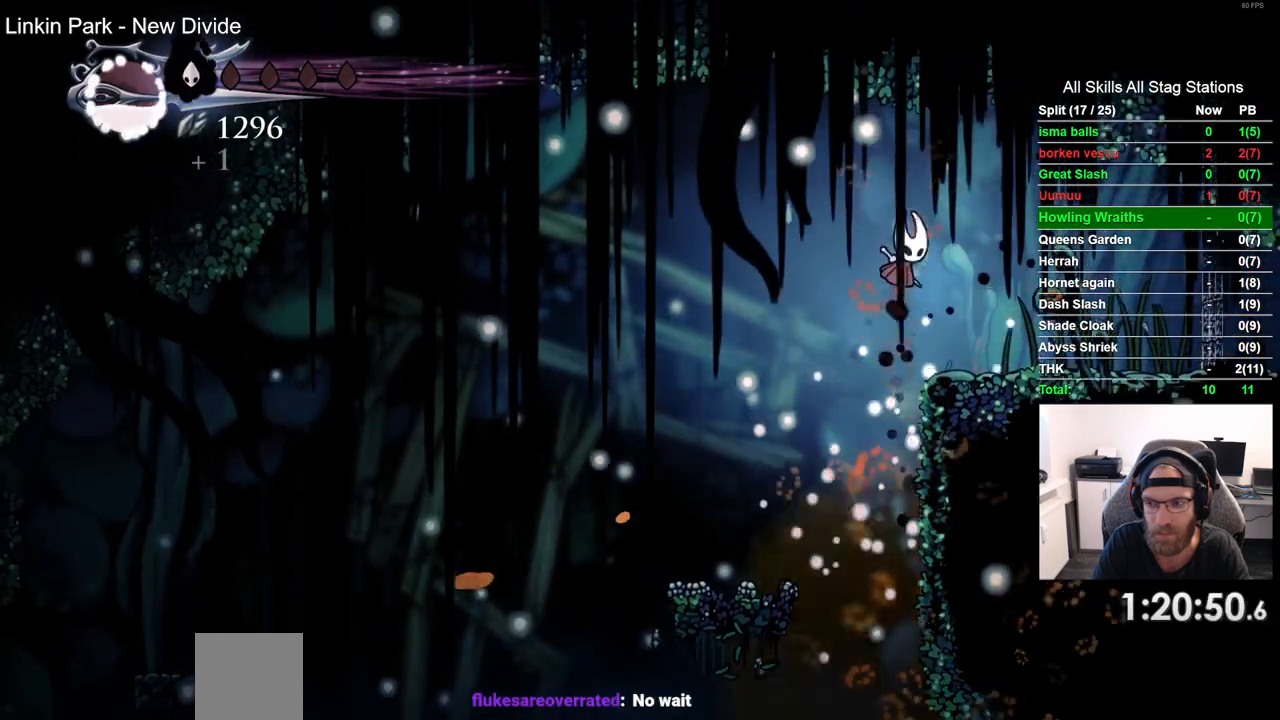
{"dt_ms": 500, "buttons": ["DPAD_RIGHT"], "left_stick": "center", "right_stick": "center", "events": []}
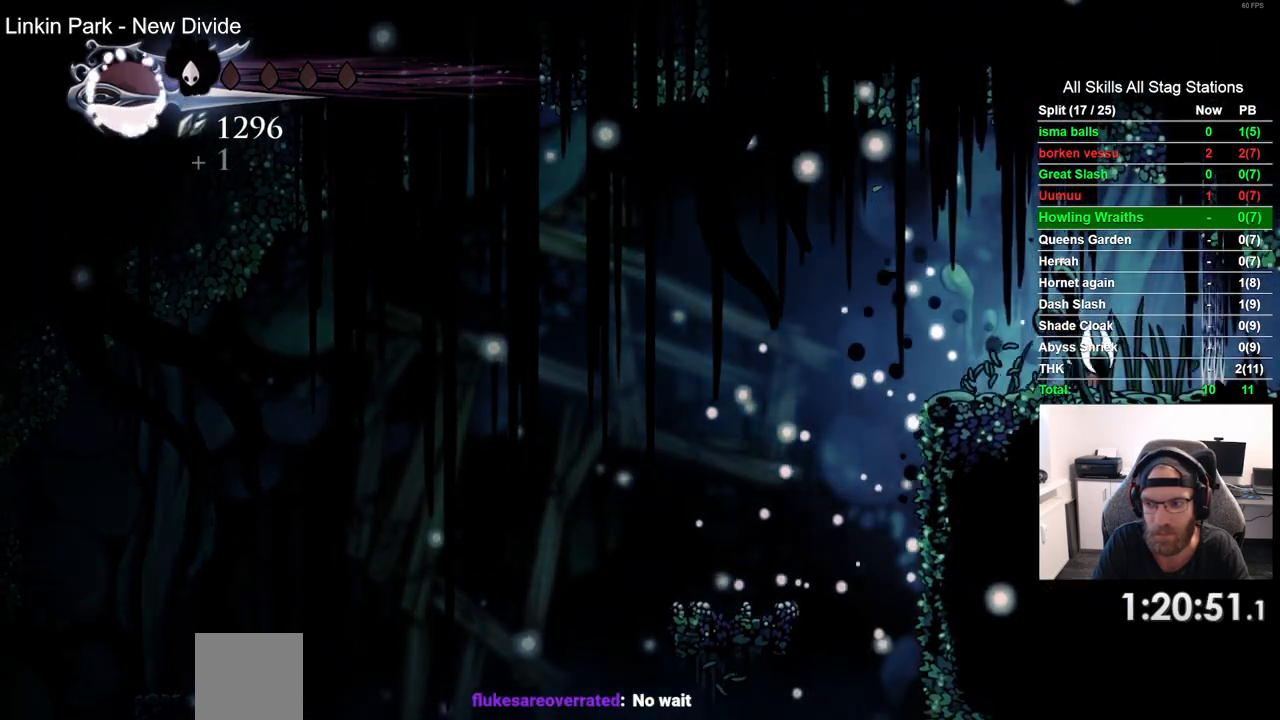
{"dt_ms": 500, "buttons": ["DPAD_RIGHT"], "left_stick": "center", "right_stick": "center", "events": []}
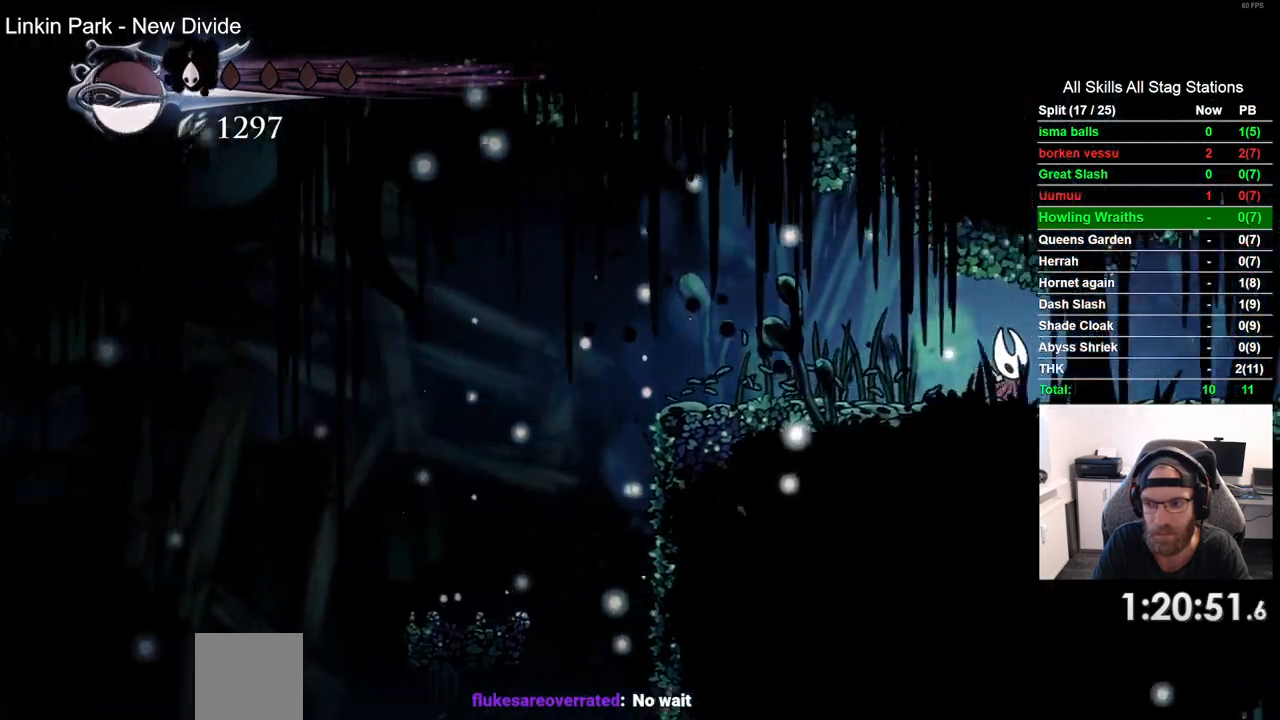
{"dt_ms": 500, "buttons": ["DPAD_RIGHT"], "left_stick": "center", "right_stick": "center", "events": [[67, "R2", "down"], [300, "R2", "up"]]}
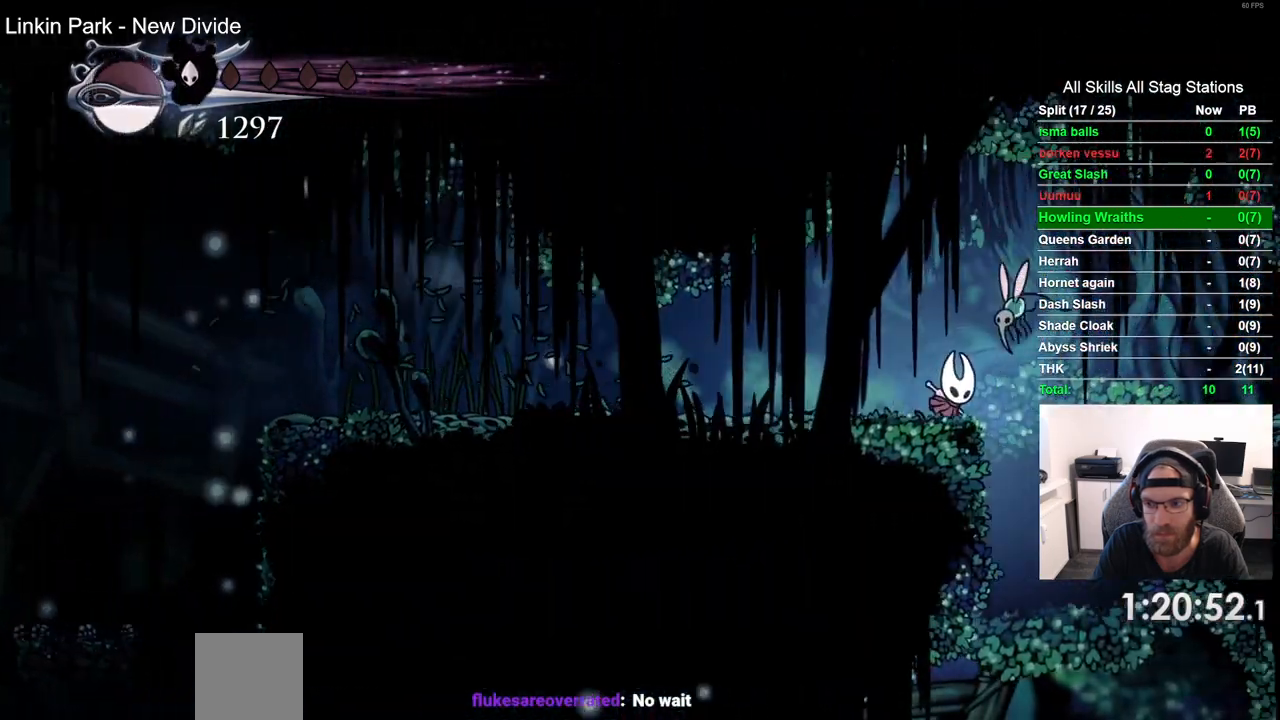
{"dt_ms": 500, "buttons": ["DPAD_RIGHT"], "left_stick": "center", "right_stick": "center", "events": [[50, "SQUARE", "down"], [183, "SQUARE", "up"]]}
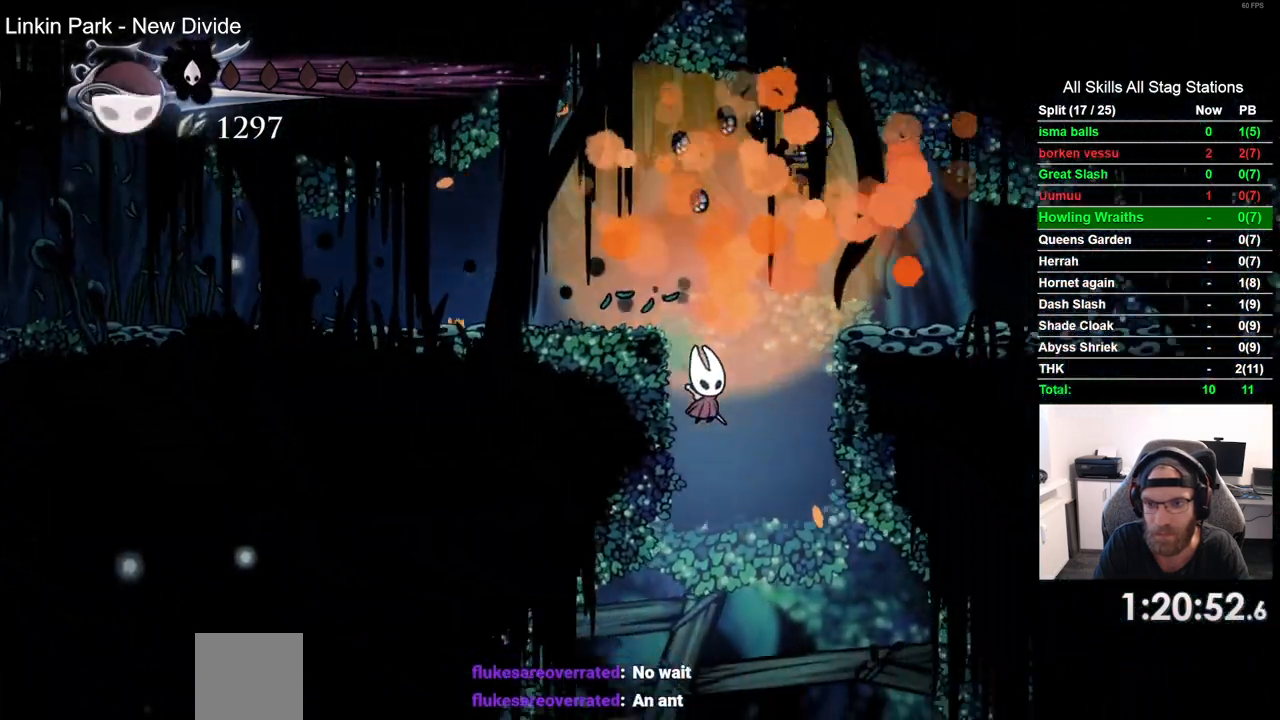
{"dt_ms": 500, "buttons": ["DPAD_RIGHT"], "left_stick": "center", "right_stick": "center", "events": []}
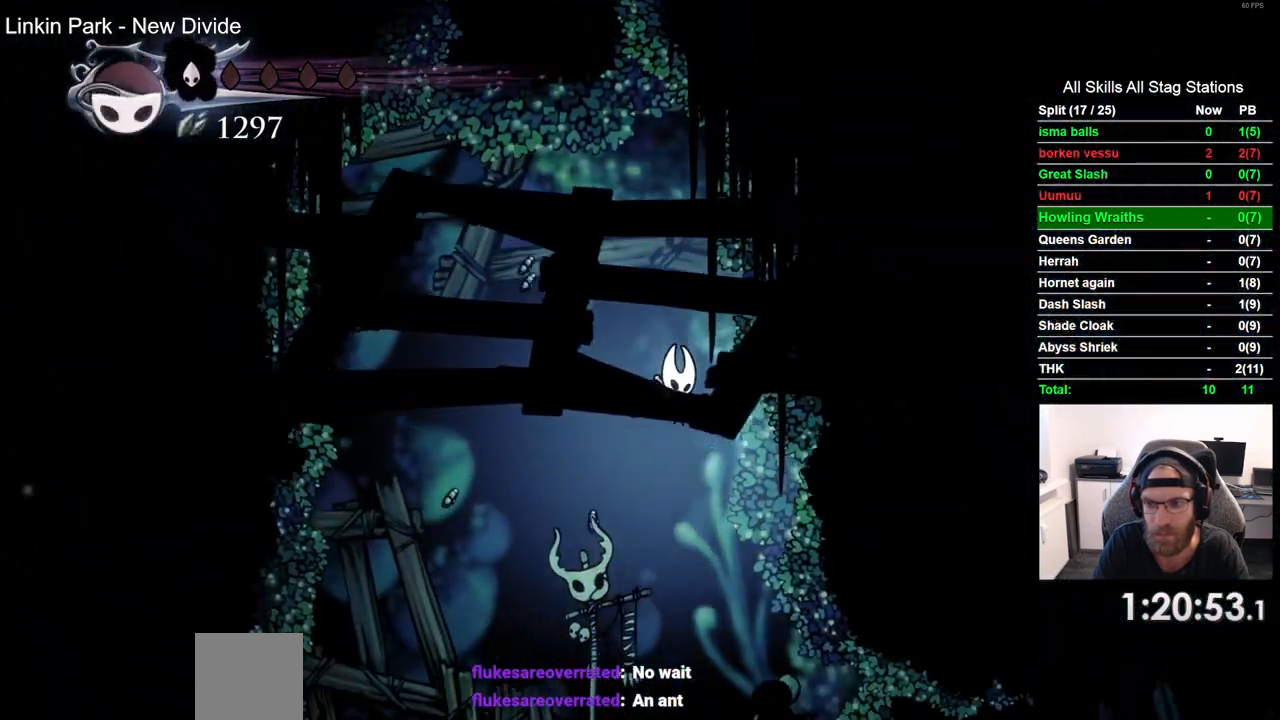
{"dt_ms": 500, "buttons": ["R2", "DPAD_RIGHT"], "left_stick": "center", "right_stick": "center", "events": [[383, "R2", "down"]]}
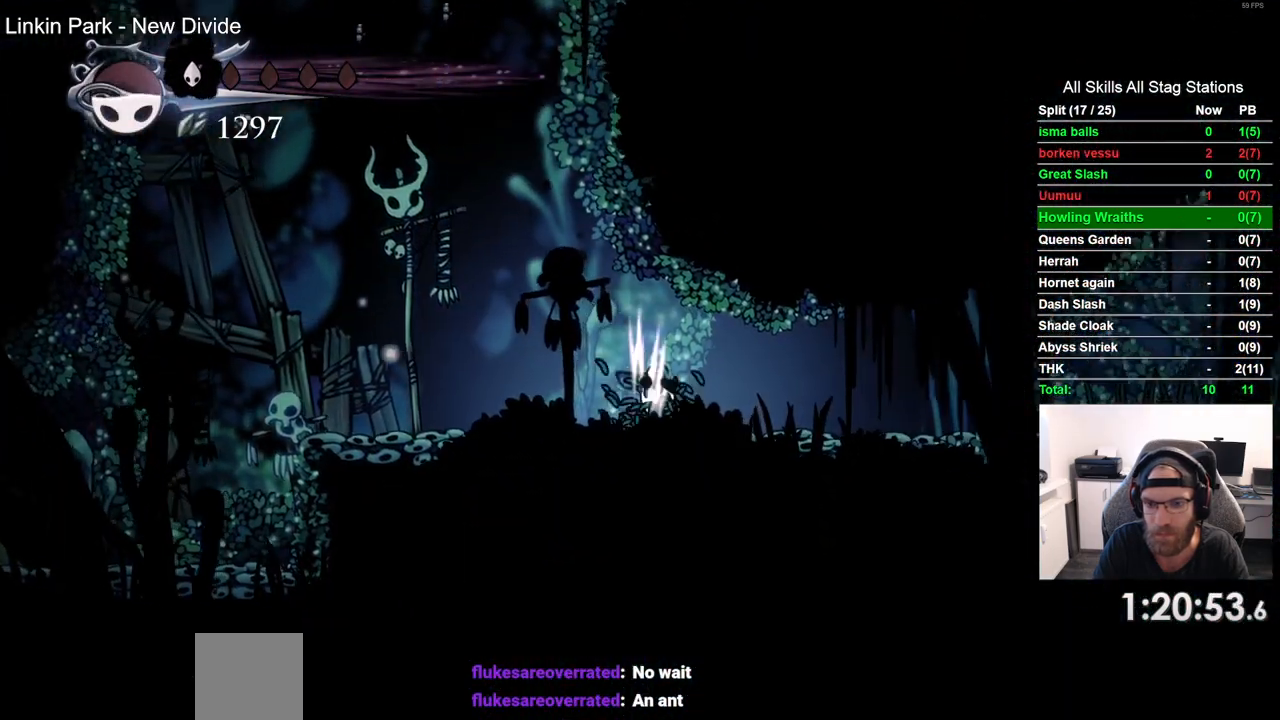
{"dt_ms": 500, "buttons": ["DPAD_RIGHT"], "left_stick": "center", "right_stick": "center", "events": [[133, "R2", "up"]]}
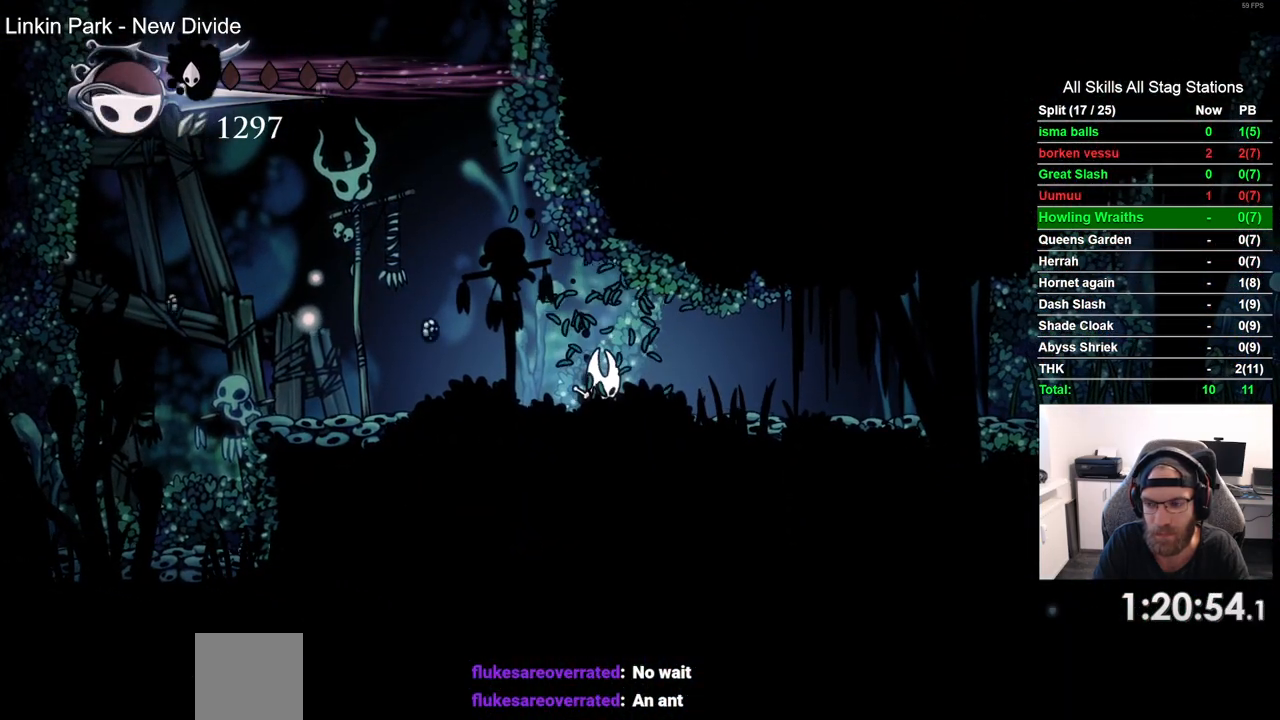
{"dt_ms": 500, "buttons": ["DPAD_RIGHT"], "left_stick": "center", "right_stick": "center", "events": [[183, "R2", "down"], [417, "R2", "up"]]}
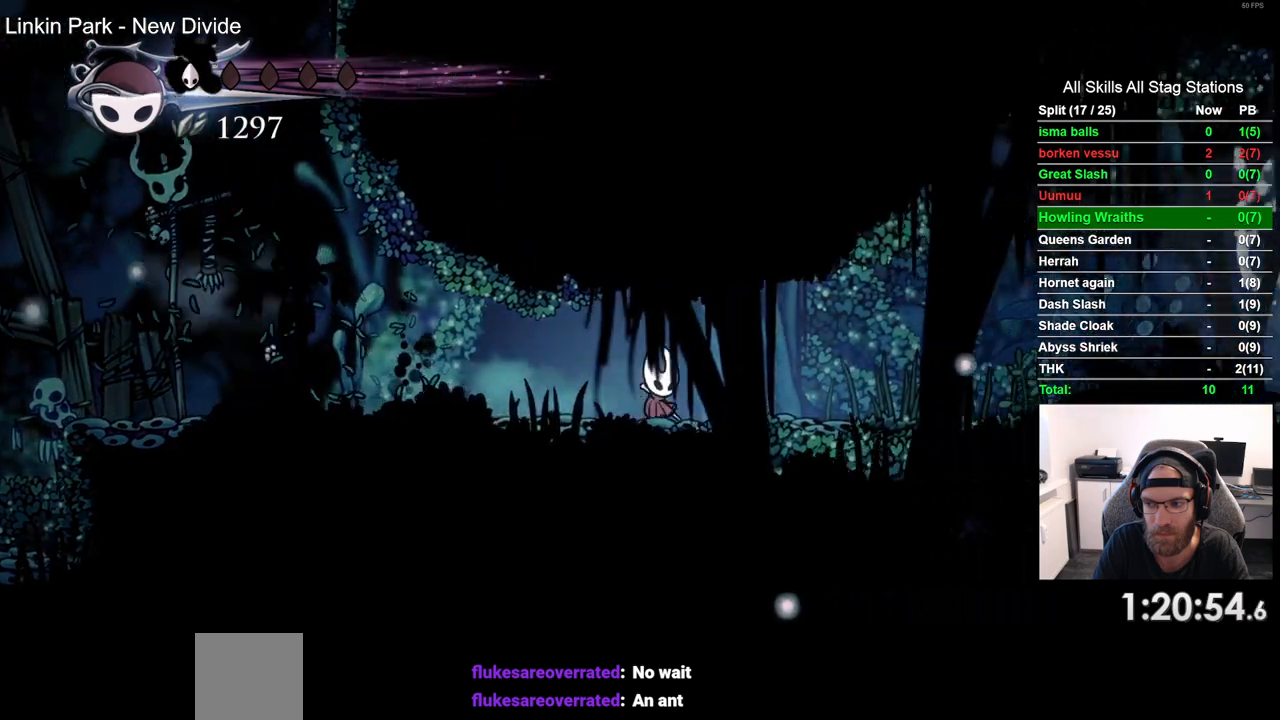
{"dt_ms": 500, "buttons": ["R2", "DPAD_RIGHT"], "left_stick": "center", "right_stick": "center", "events": [[300, "R2", "down"]]}
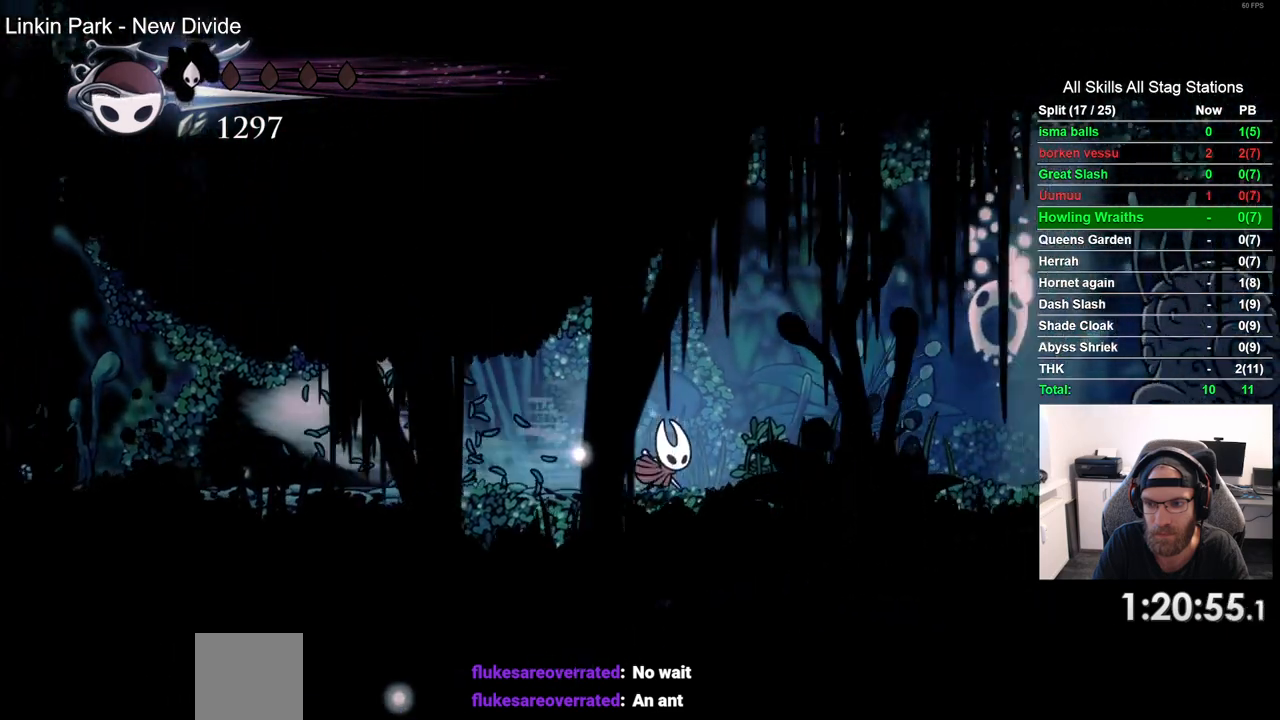
{"dt_ms": 500, "buttons": ["DPAD_RIGHT"], "left_stick": "center", "right_stick": "center", "events": [[33, "R2", "up"], [200, "CROSS", "down"], [433, "CROSS", "up"]]}
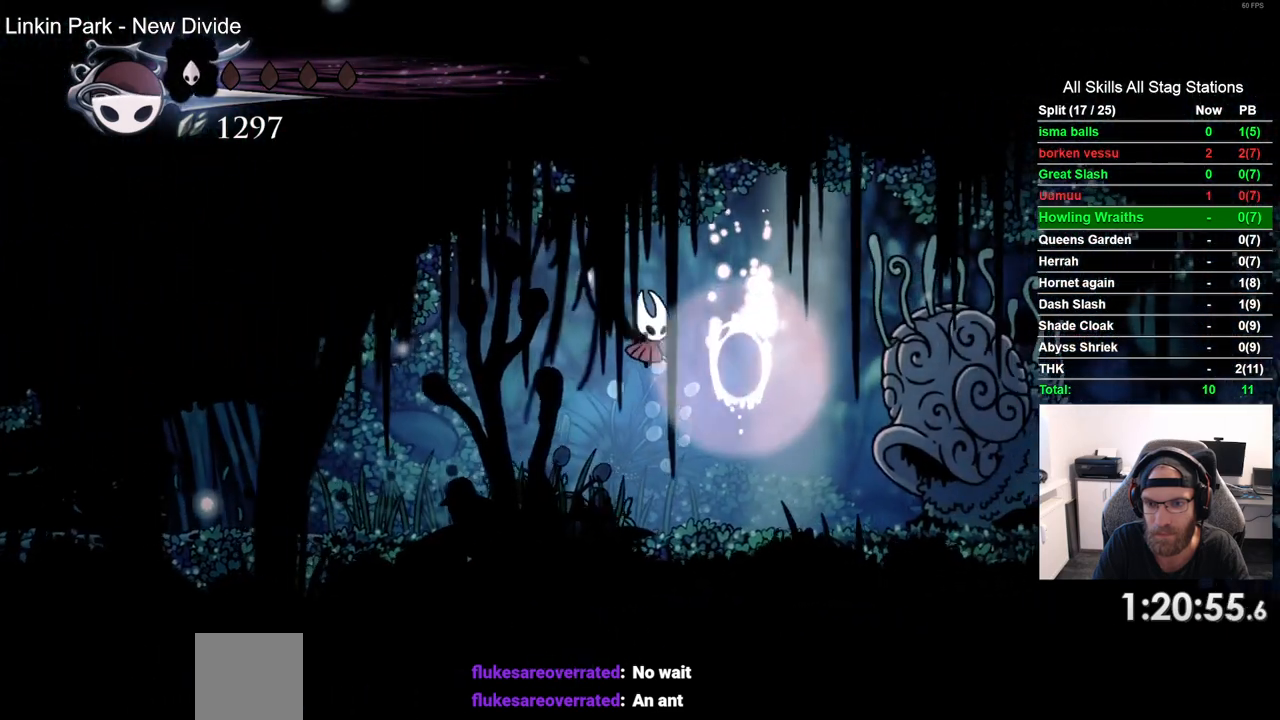
{"dt_ms": 1000, "buttons": [], "left_stick": "center", "right_stick": "center"}